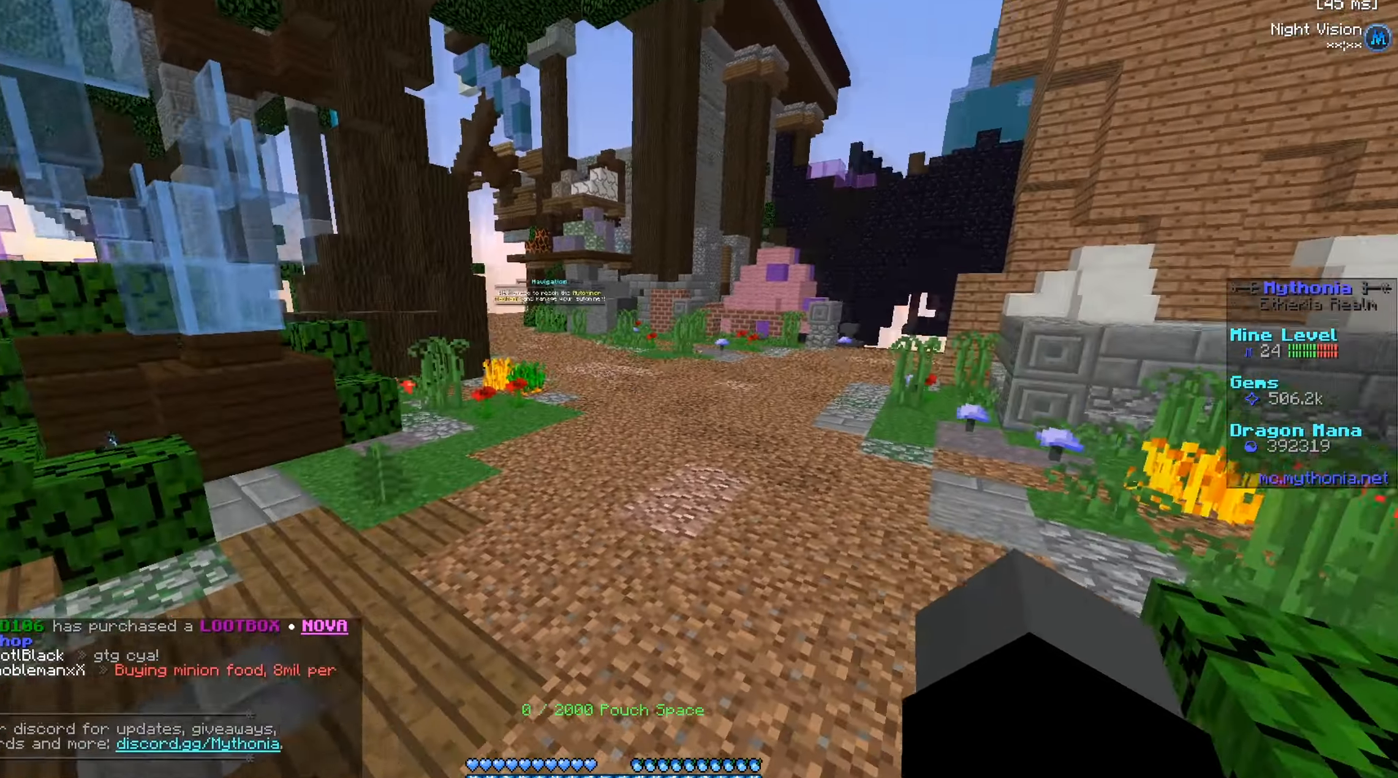
Gameplay with keyboard and mouse; each line is a JSON object with the keys and mouse buttons held at the frame after it. "events" lists presses ("down") and releases ("up") of "a", "d", "s", "w", "mouse_left" and "mouse_right" between this image and that frame as [ms after this image, input, new state], when the widget could be followed in between. "mouse_left", "mouse_right" = the "left", "right" buttons of the "mouse" list. No other keys are recorded. Fast repeated clicks can show as one long hold. Mouse movement is not recorded.
{"keys": ["a", "w"], "mouse": [], "events": [[133, "d", "up"], [417, "a", "down"]]}
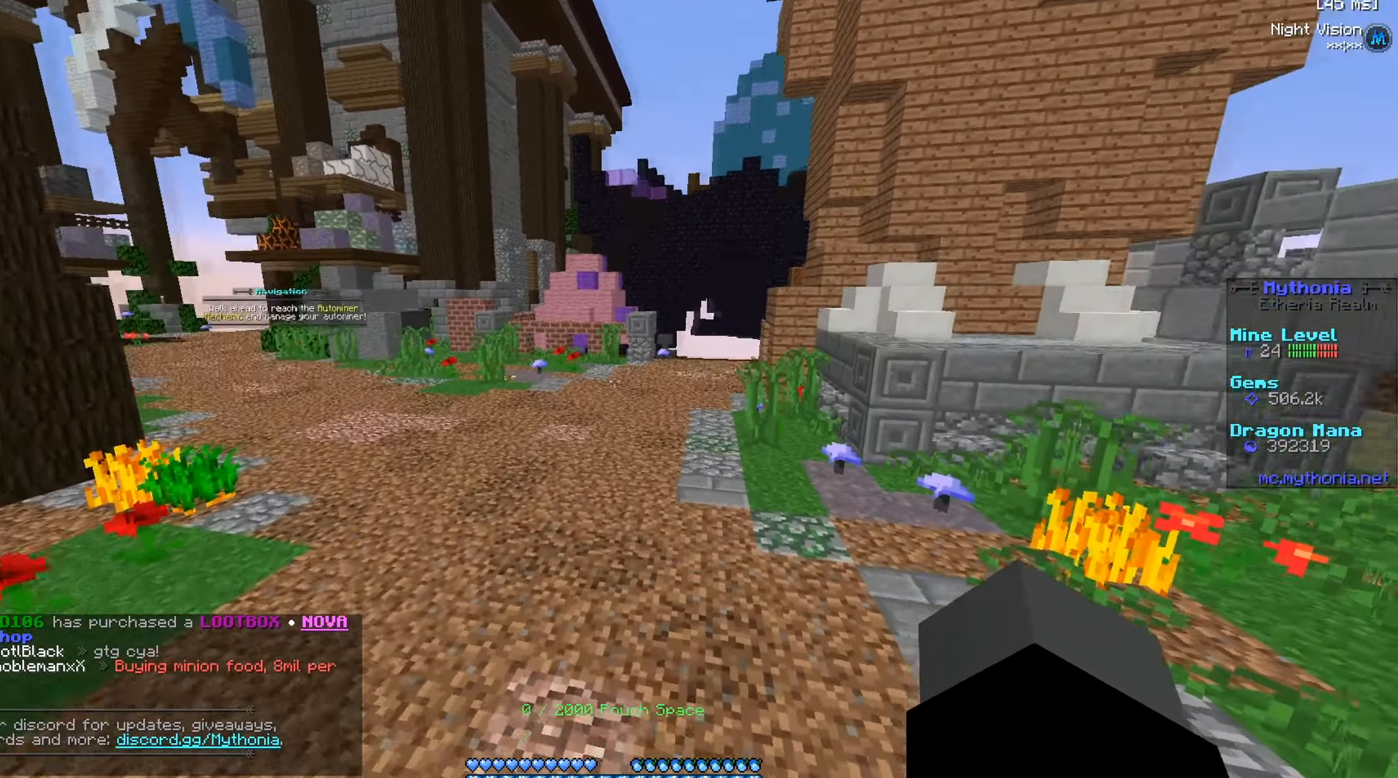
{"keys": ["a", "w"], "mouse": [], "events": [[67, "mouse_left", "down"], [217, "mouse_left", "up"], [267, "mouse_left", "down"], [367, "mouse_left", "up"]]}
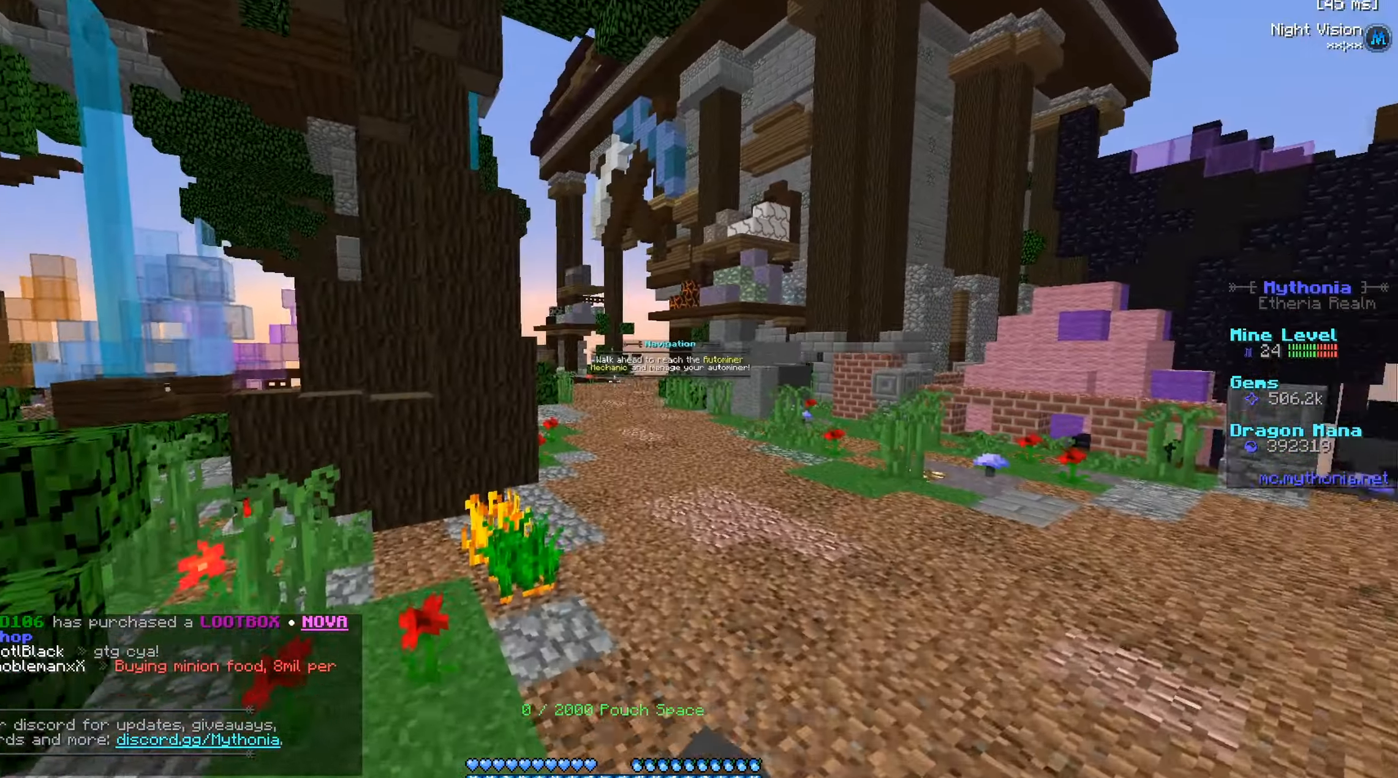
{"keys": ["a", "w"], "mouse": ["left"], "events": [[133, "a", "up"], [283, "mouse_left", "down"], [350, "a", "down"]]}
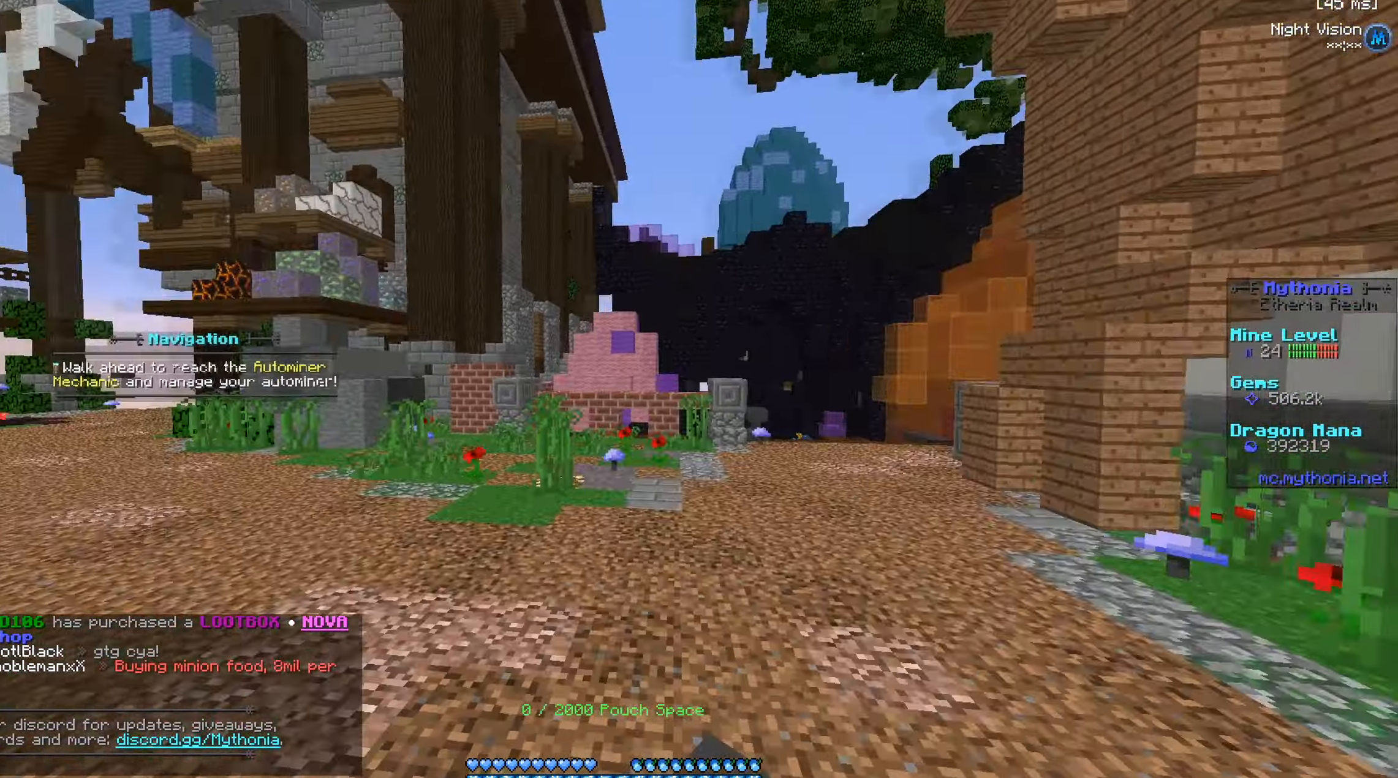
{"keys": ["a", "w"], "mouse": [], "events": [[83, "mouse_left", "up"]]}
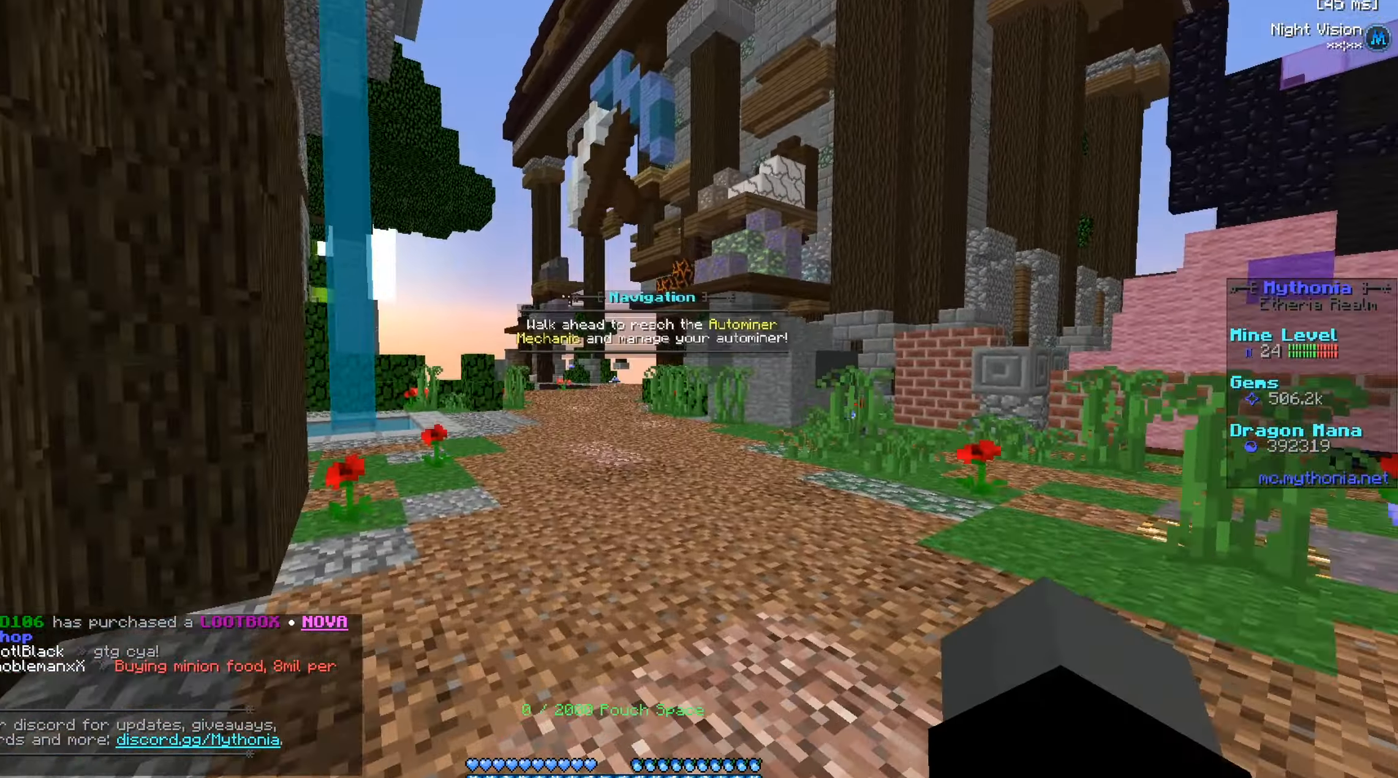
{"keys": ["a", "w"], "mouse": [], "events": [[333, "a", "up"], [417, "a", "down"]]}
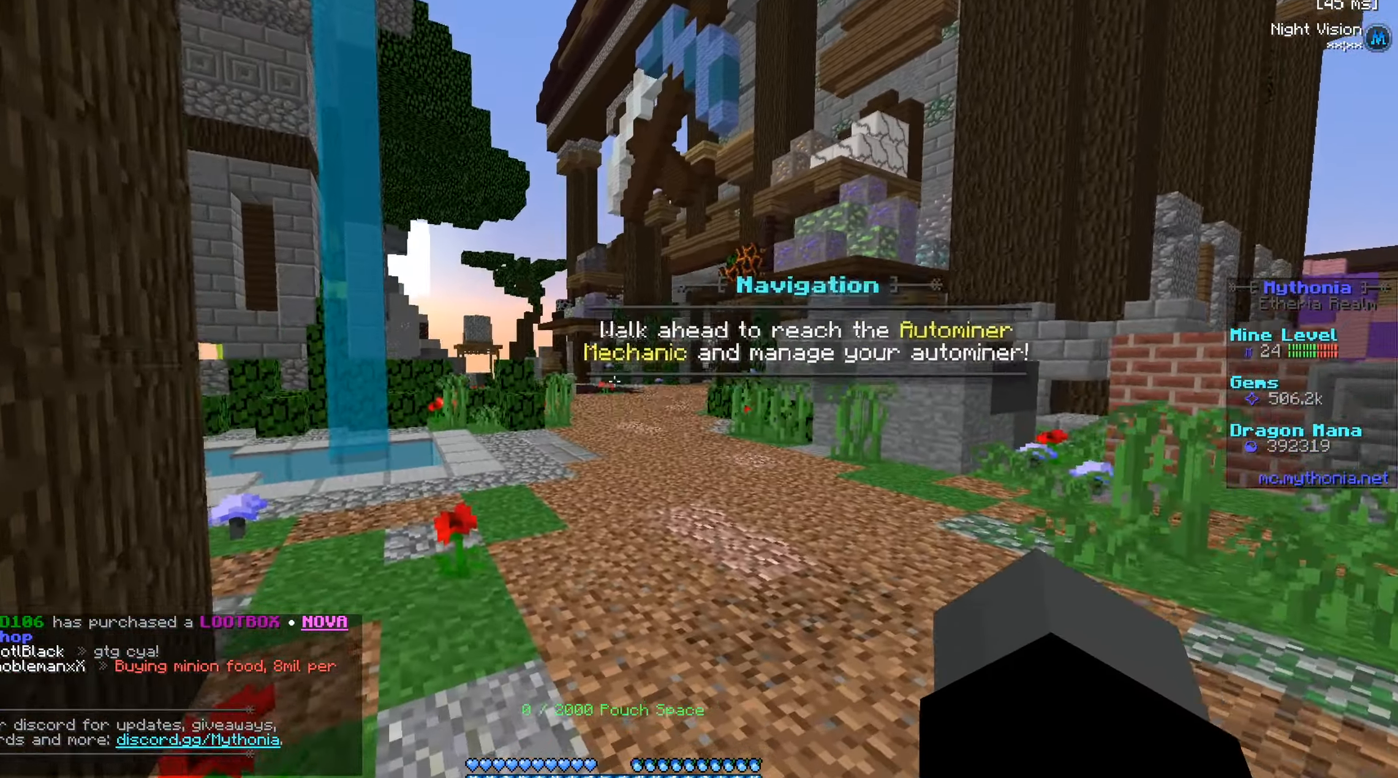
{"keys": ["w"], "mouse": [], "events": [[250, "a", "up"]]}
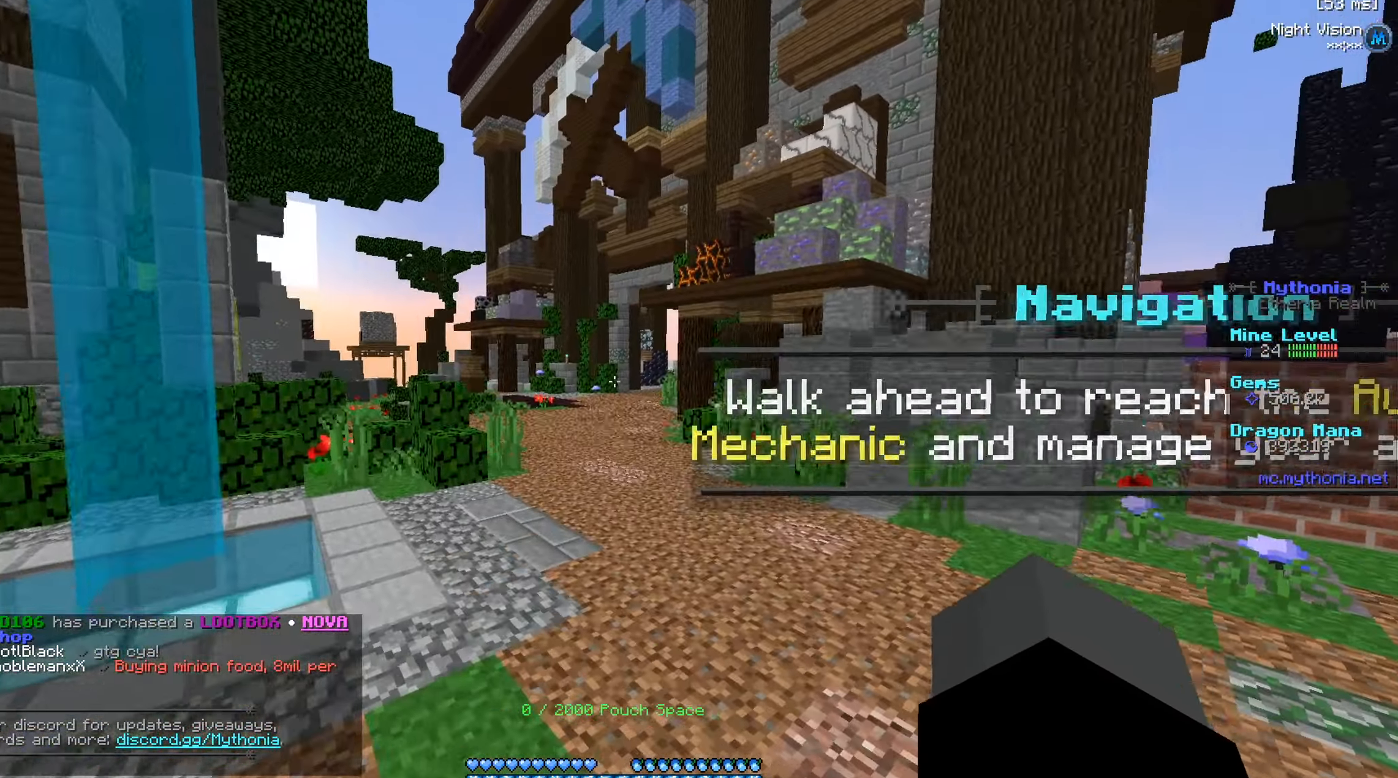
{"keys": ["a", "w"], "mouse": [], "events": [[300, "a", "down"]]}
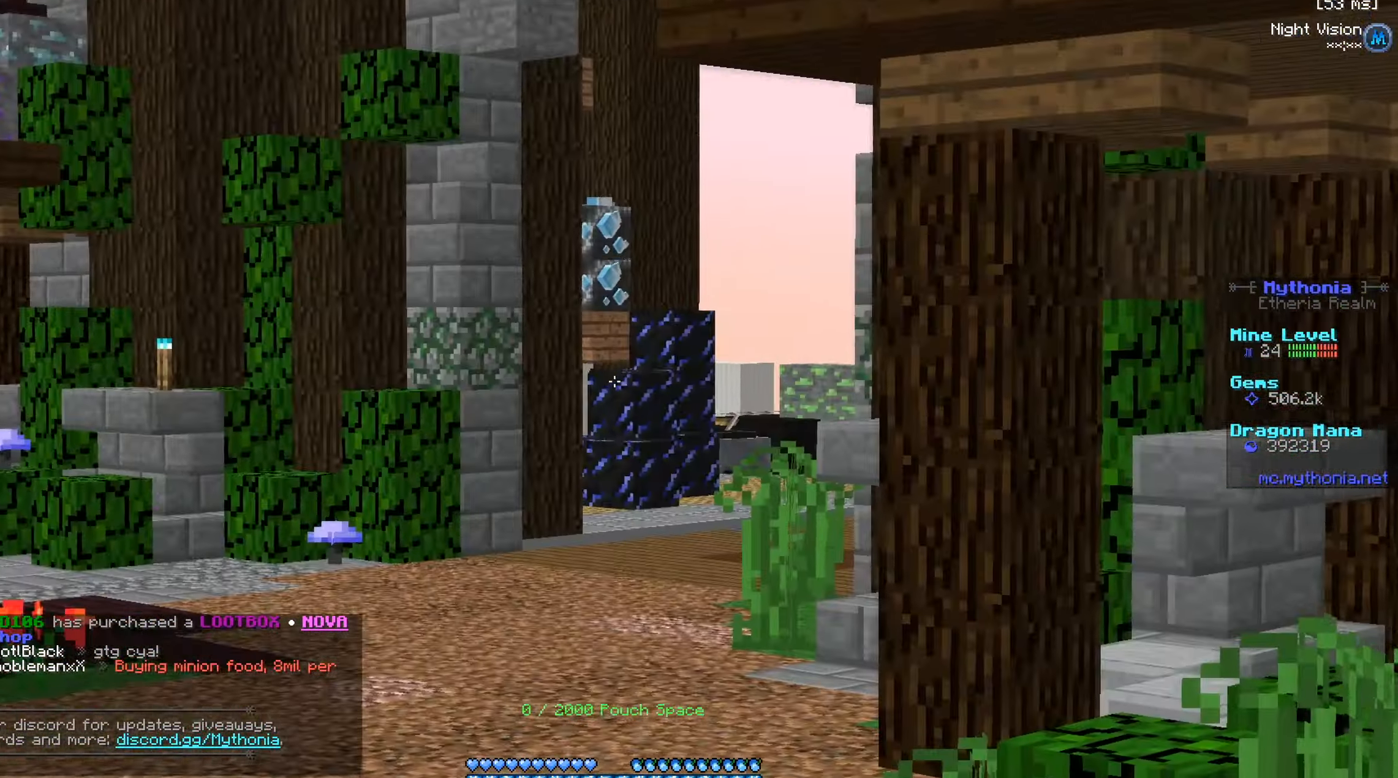
{"keys": ["w"], "mouse": [], "events": [[267, "a", "up"]]}
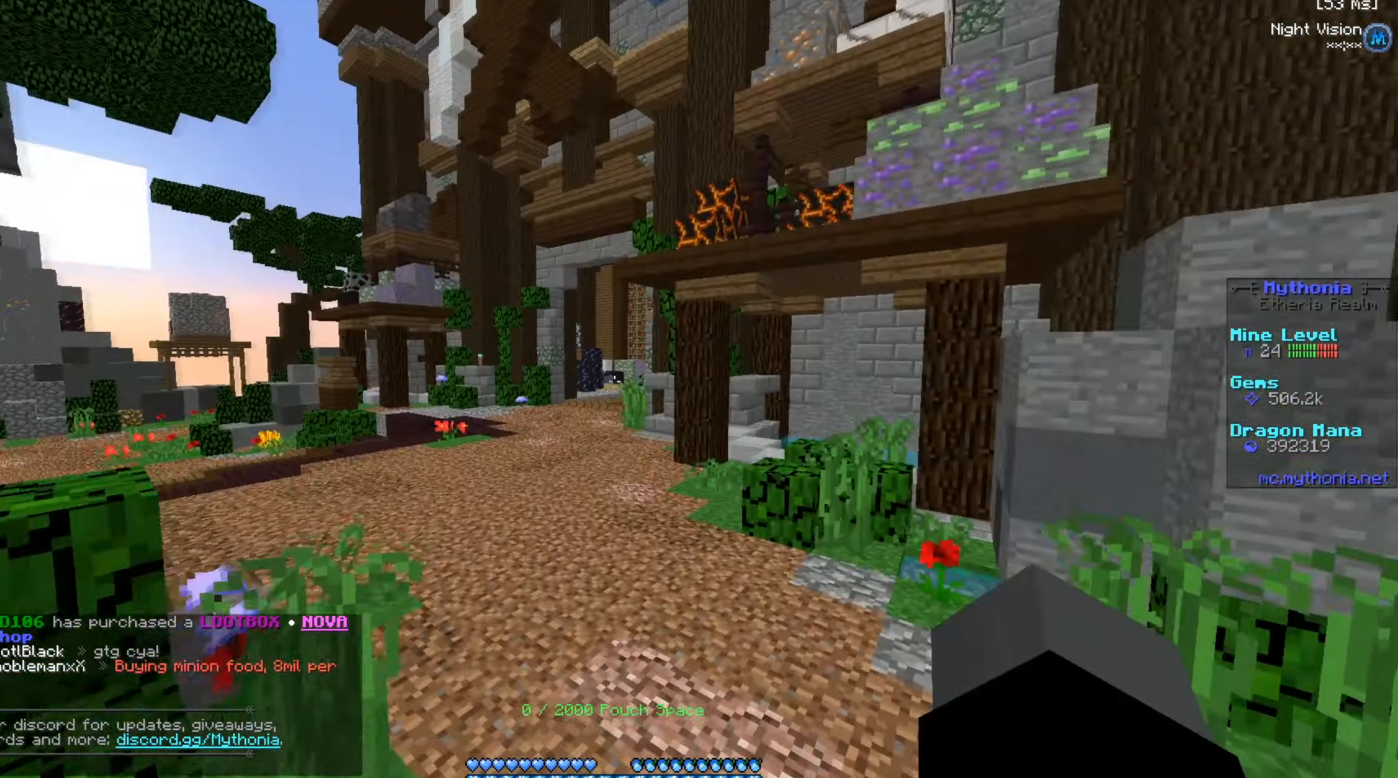
{"keys": ["a", "w"], "mouse": [], "events": [[300, "a", "down"]]}
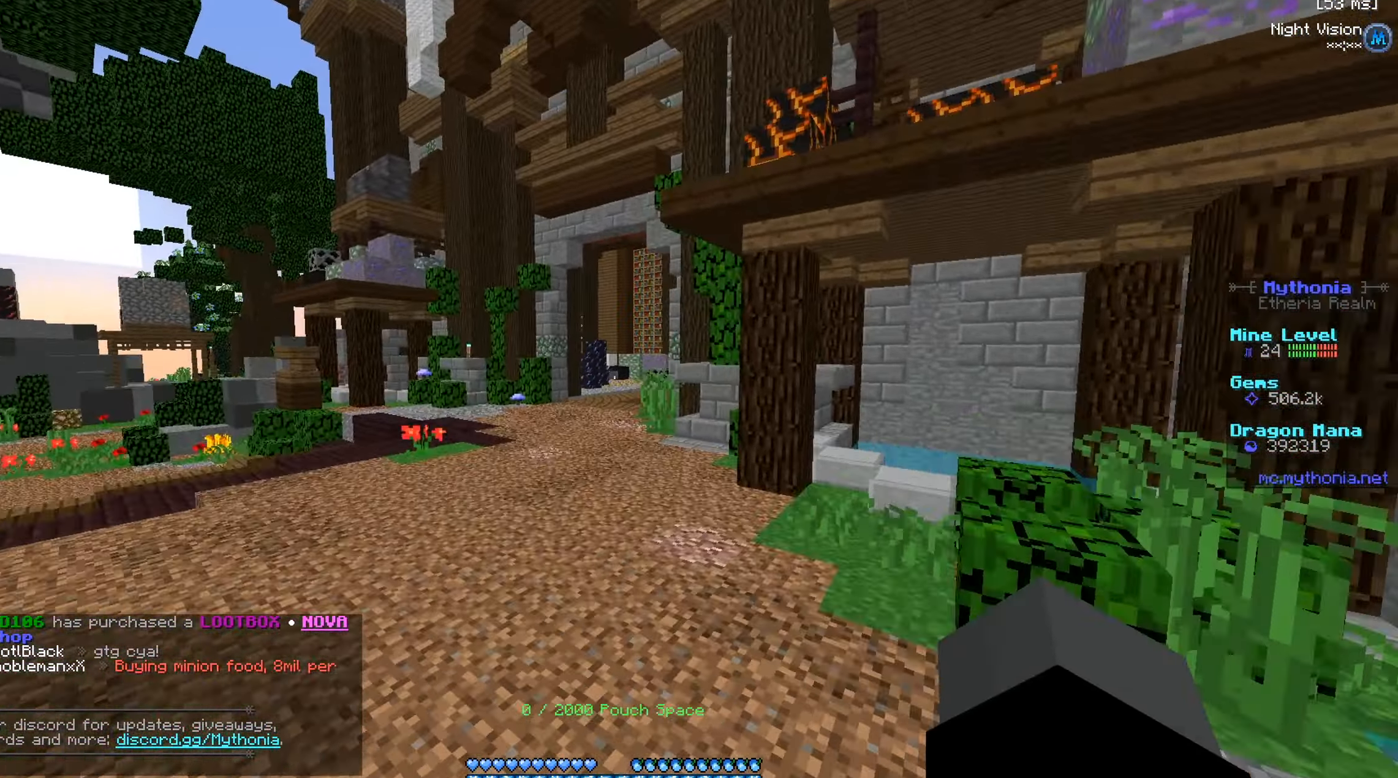
{"keys": ["a", "w"], "mouse": []}
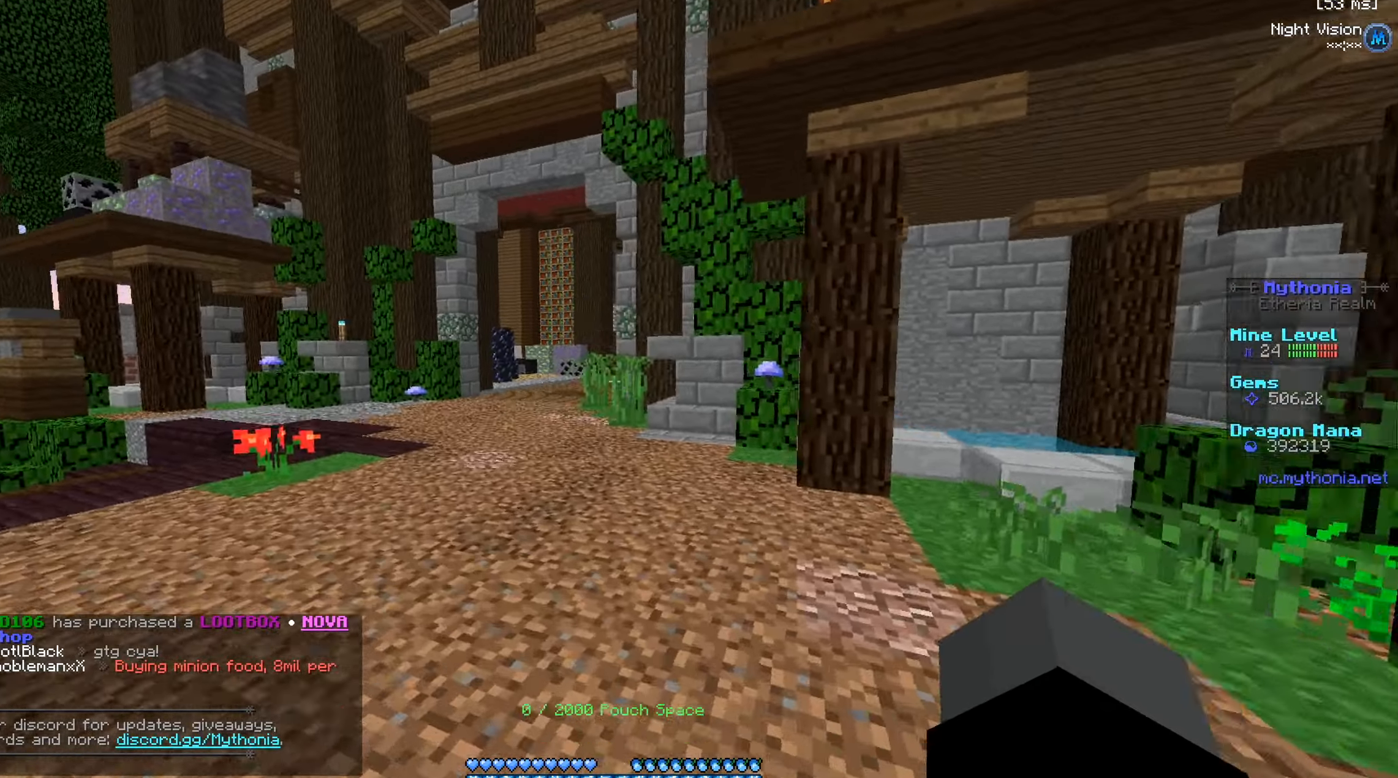
{"keys": ["a", "w"], "mouse": [], "events": [[183, "a", "up"], [417, "a", "down"]]}
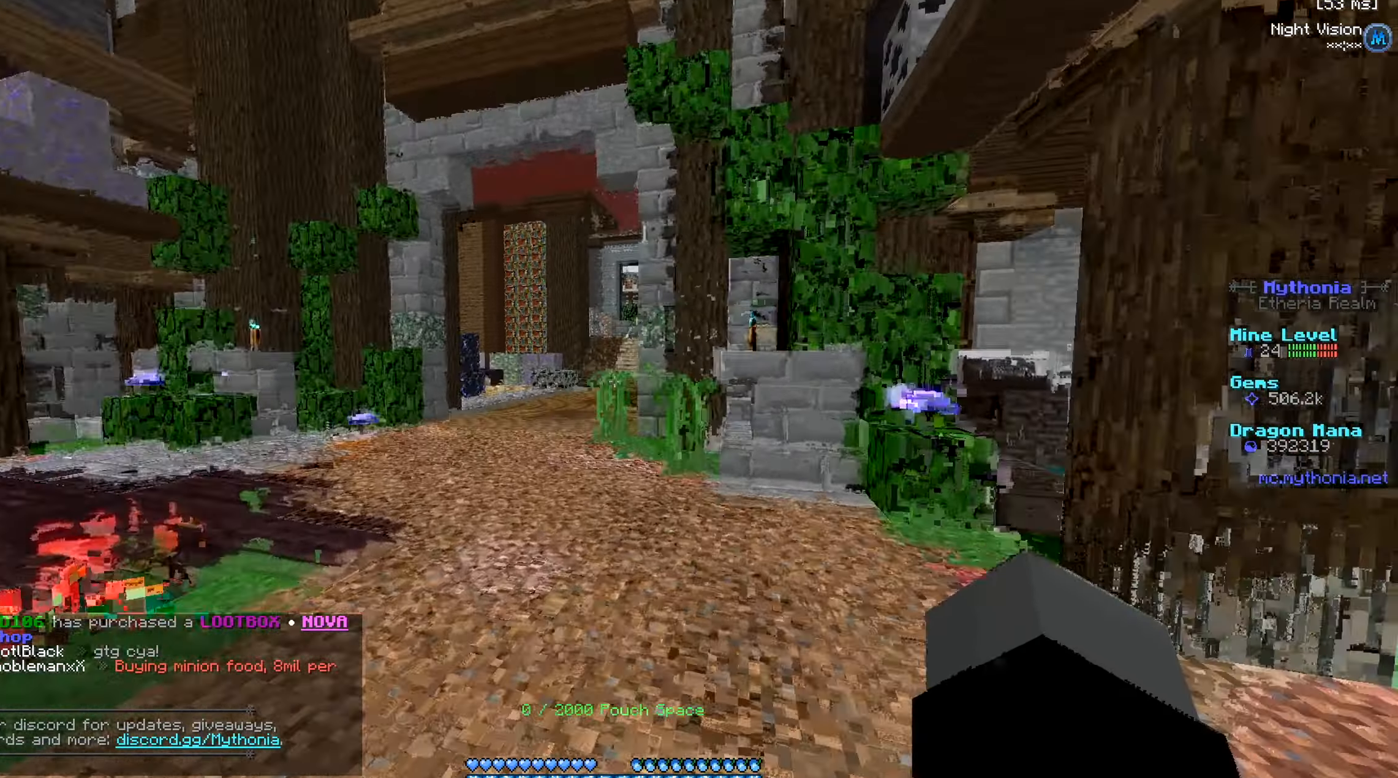
{"keys": ["w"], "mouse": [], "events": [[484, "a", "up"]]}
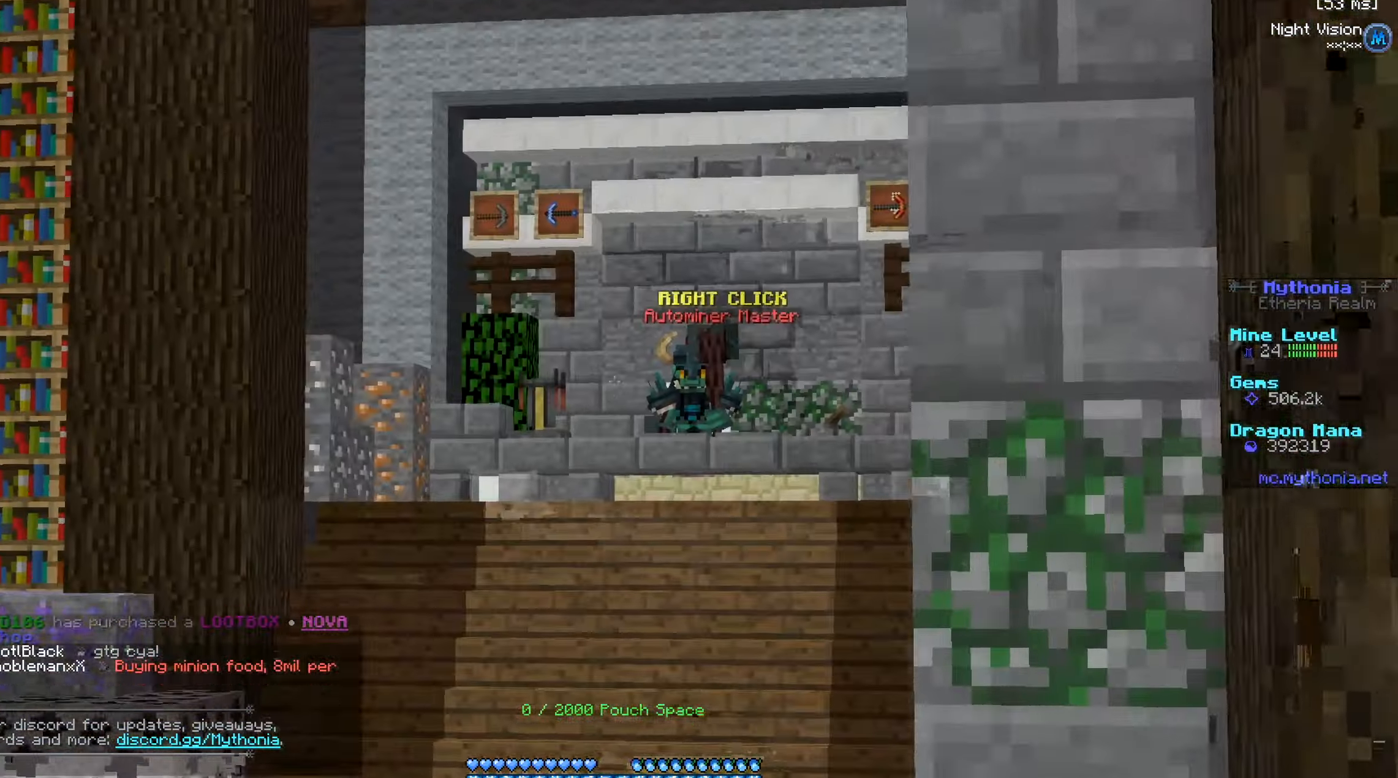
{"keys": ["w"], "mouse": [], "events": []}
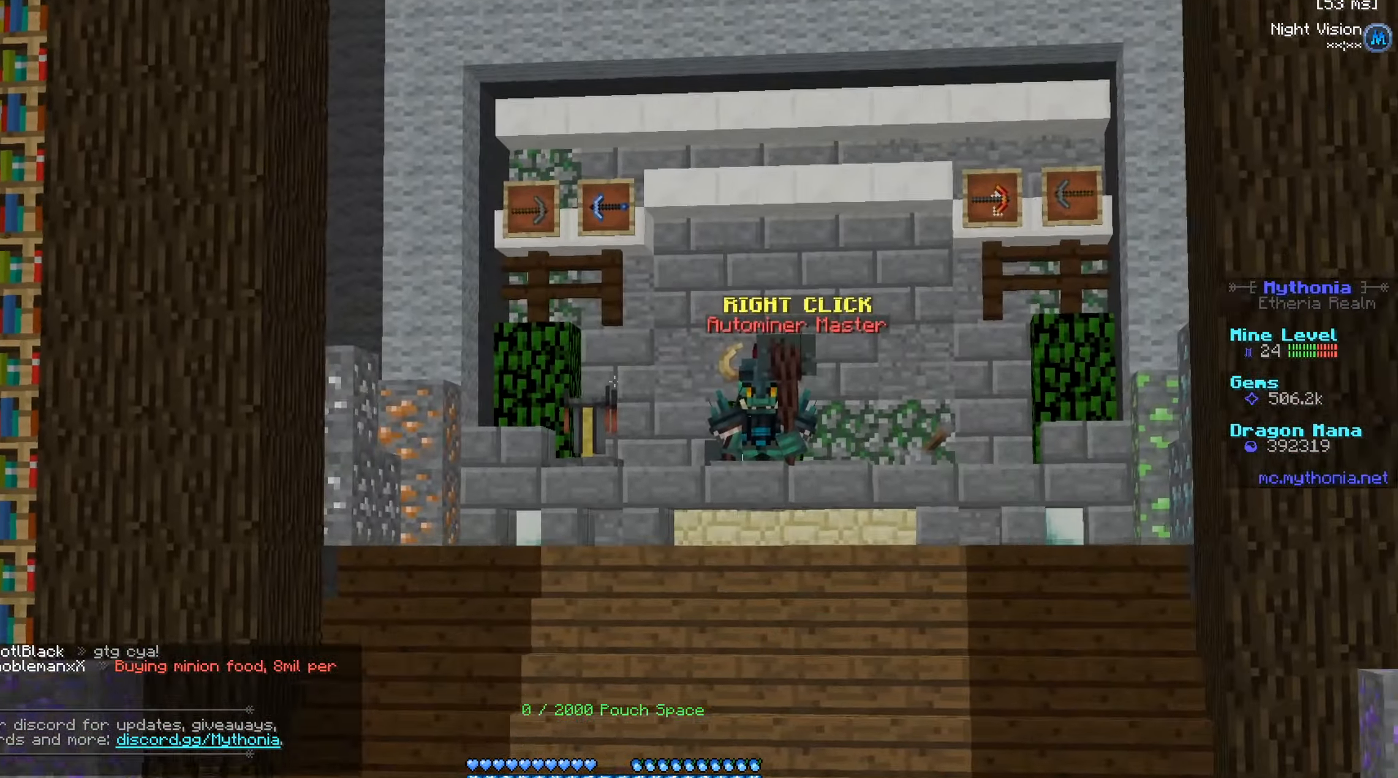
{"keys": ["d", "w"], "mouse": [], "events": [[234, "d", "down"]]}
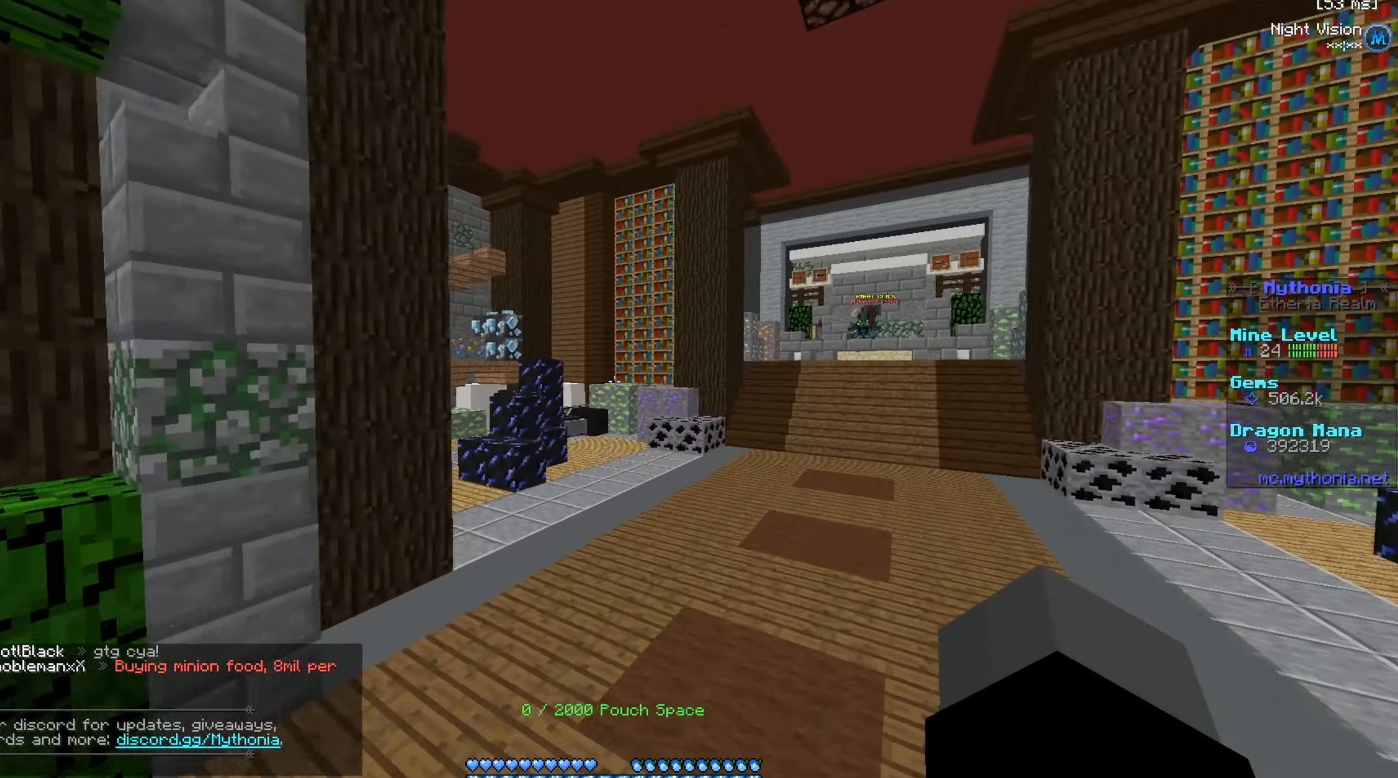
{"keys": ["a", "w"], "mouse": [], "events": [[250, "d", "up"], [367, "a", "down"]]}
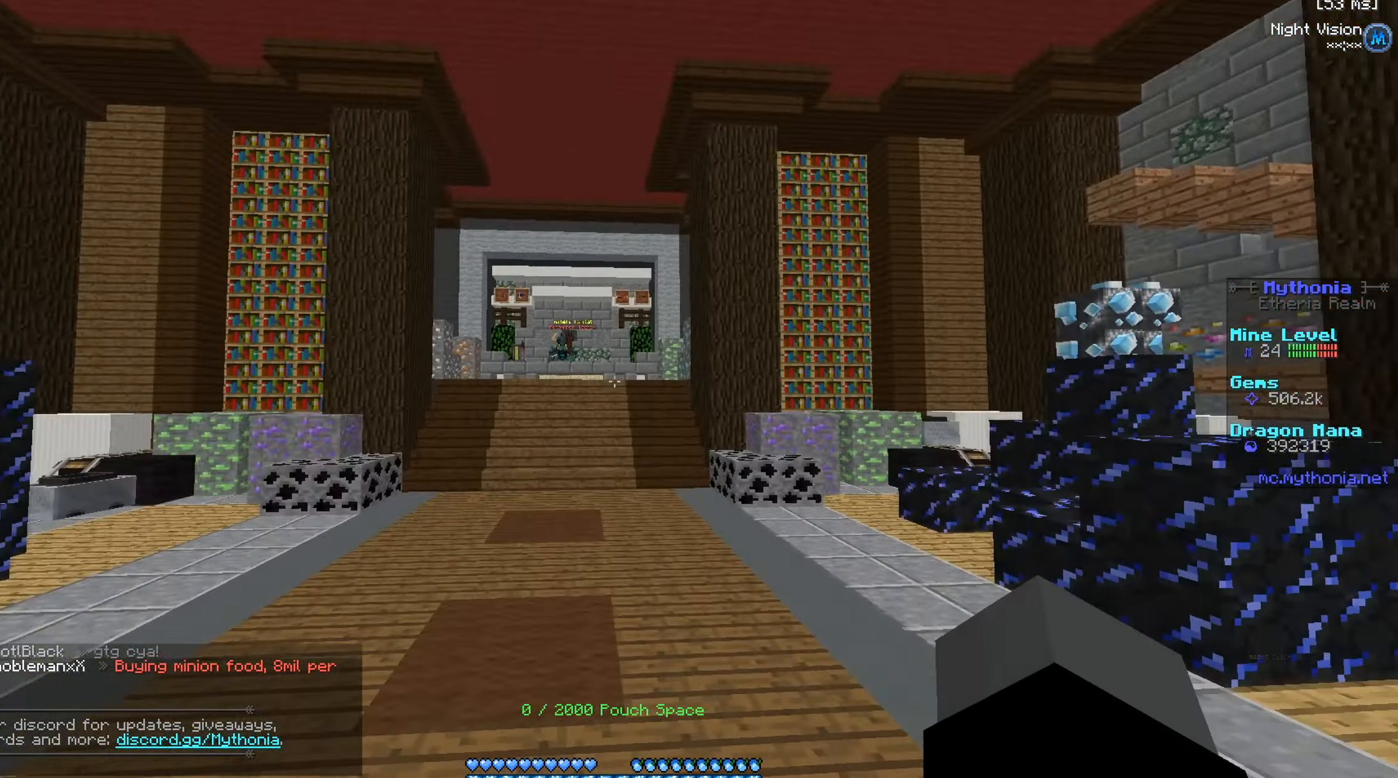
{"keys": ["a", "w"], "mouse": [], "events": []}
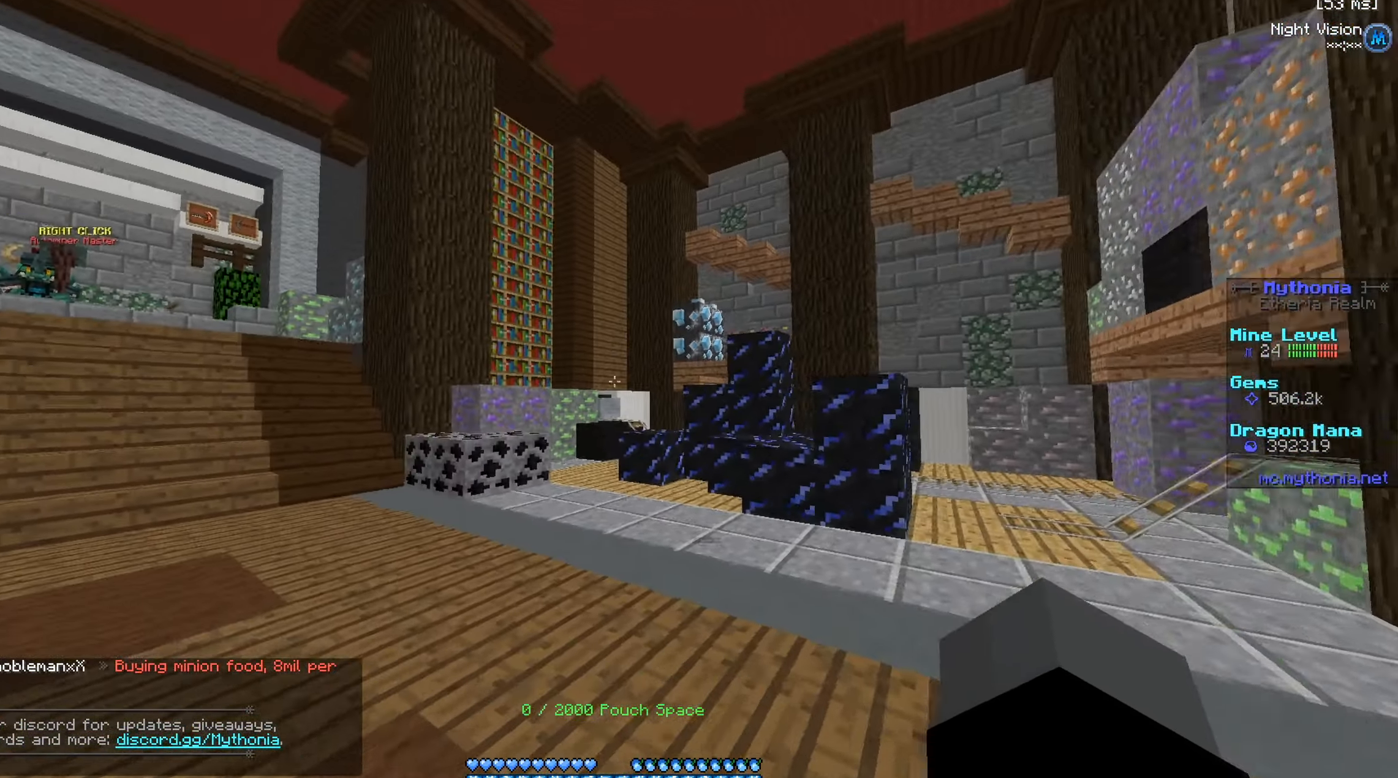
{"keys": ["w"], "mouse": ["left"], "events": [[250, "mouse_left", "down"], [401, "mouse_left", "up"], [434, "a", "up"], [467, "mouse_left", "down"]]}
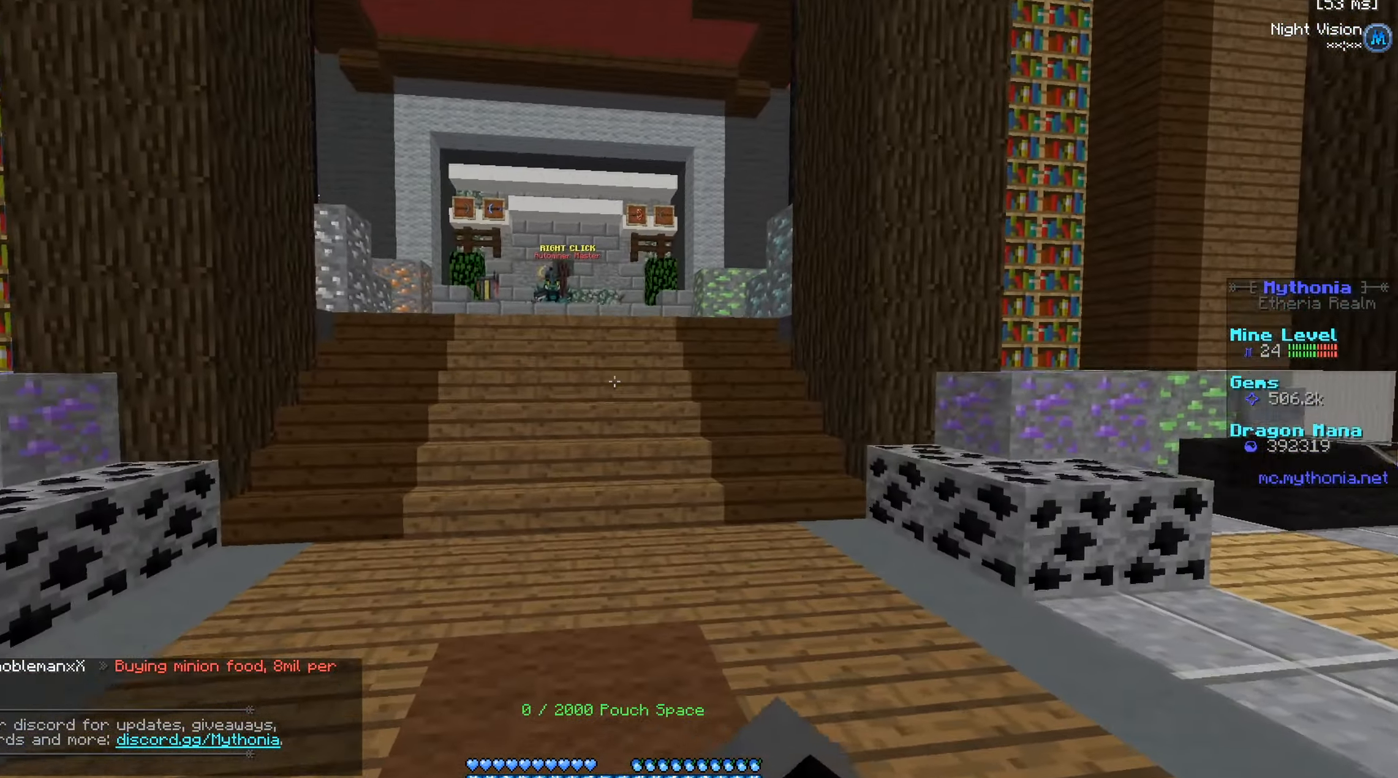
{"keys": ["w"], "mouse": [], "events": [[100, "mouse_left", "up"], [166, "mouse_left", "down"], [300, "mouse_left", "up"], [350, "mouse_left", "down"], [500, "mouse_left", "up"]]}
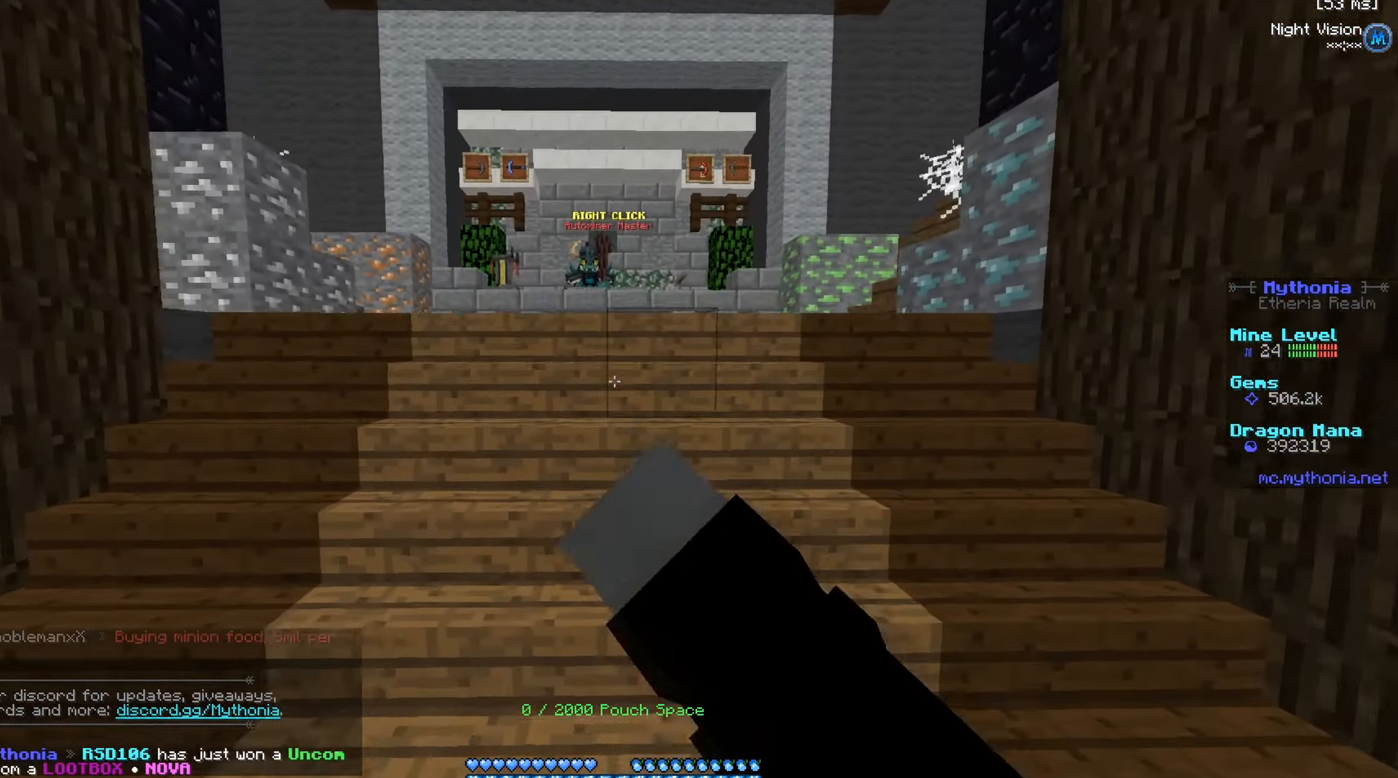
{"keys": ["w"], "mouse": [], "events": []}
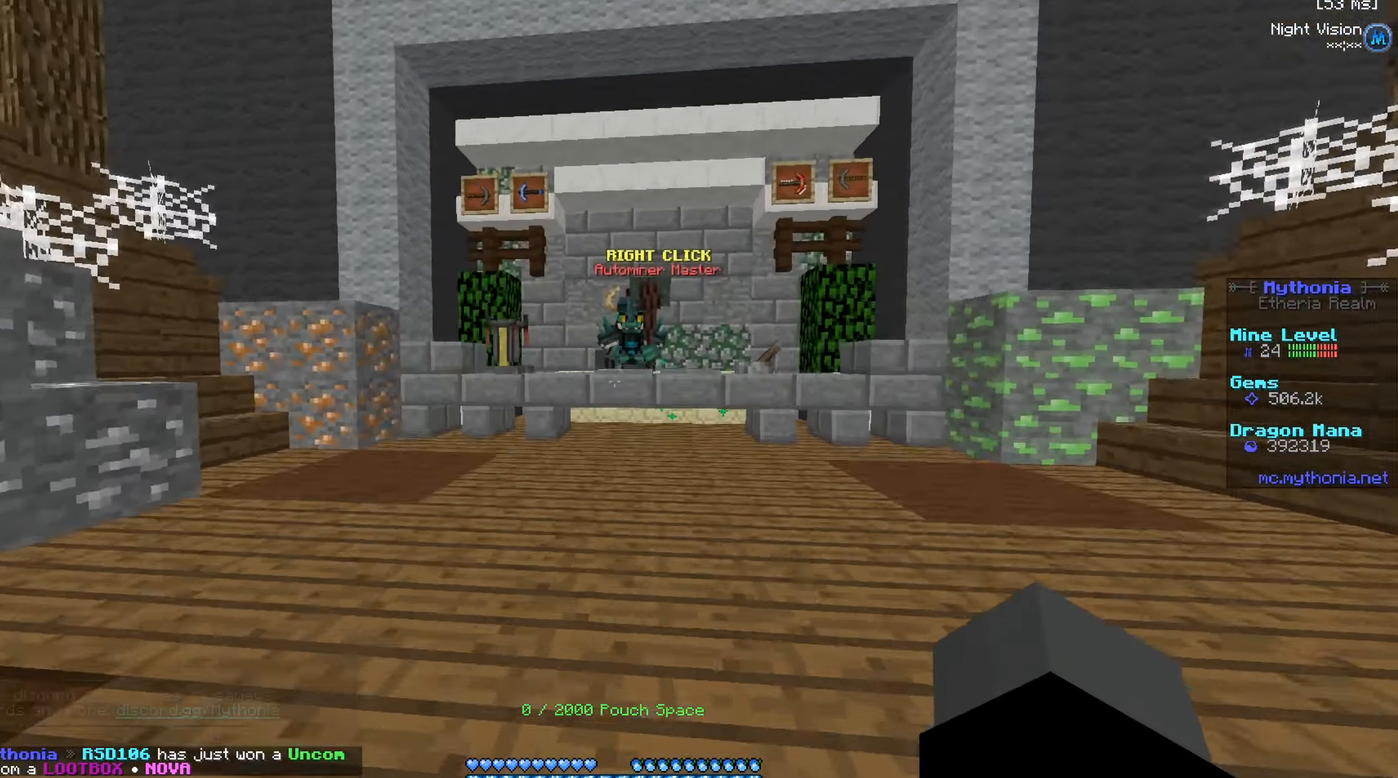
{"keys": ["w"], "mouse": [], "events": []}
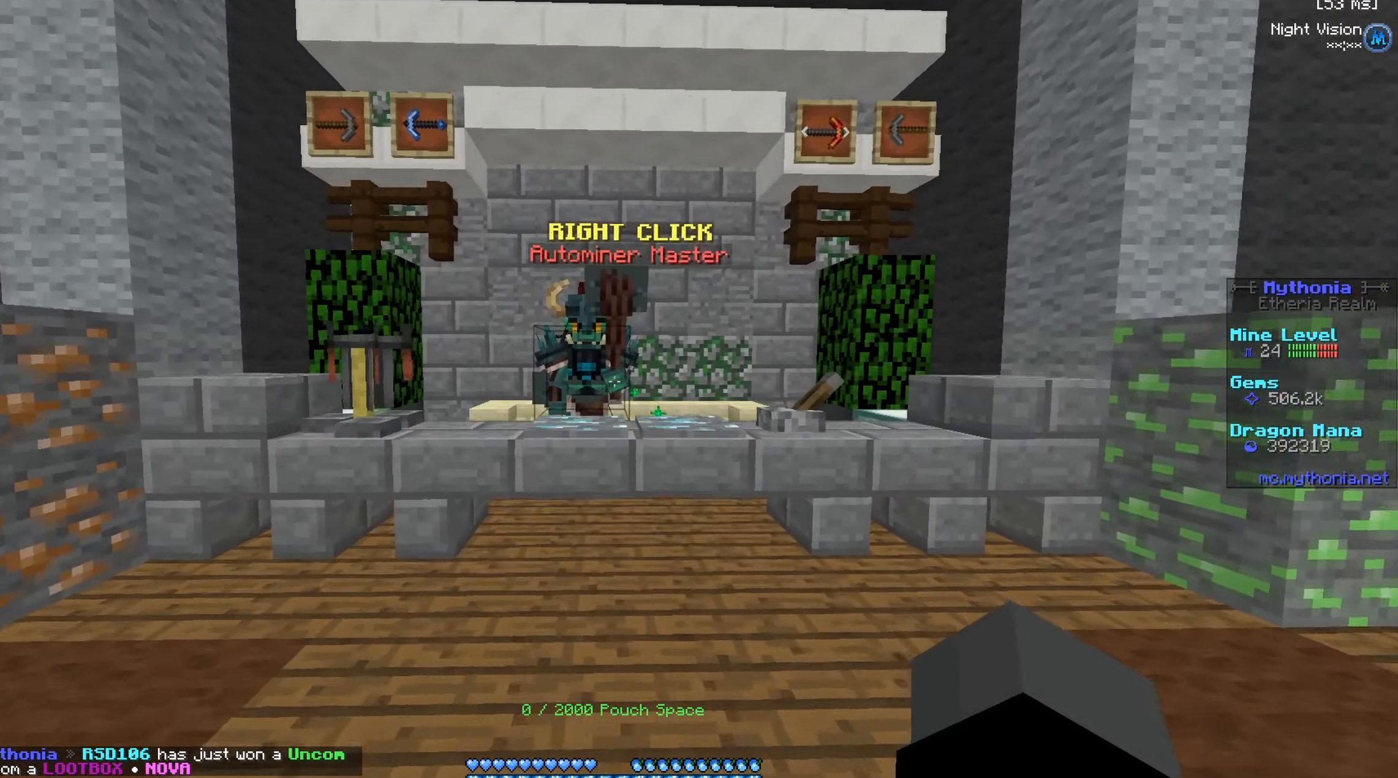
{"keys": [], "mouse": ["right"], "events": [[434, "mouse_right", "down"], [501, "w", "up"]]}
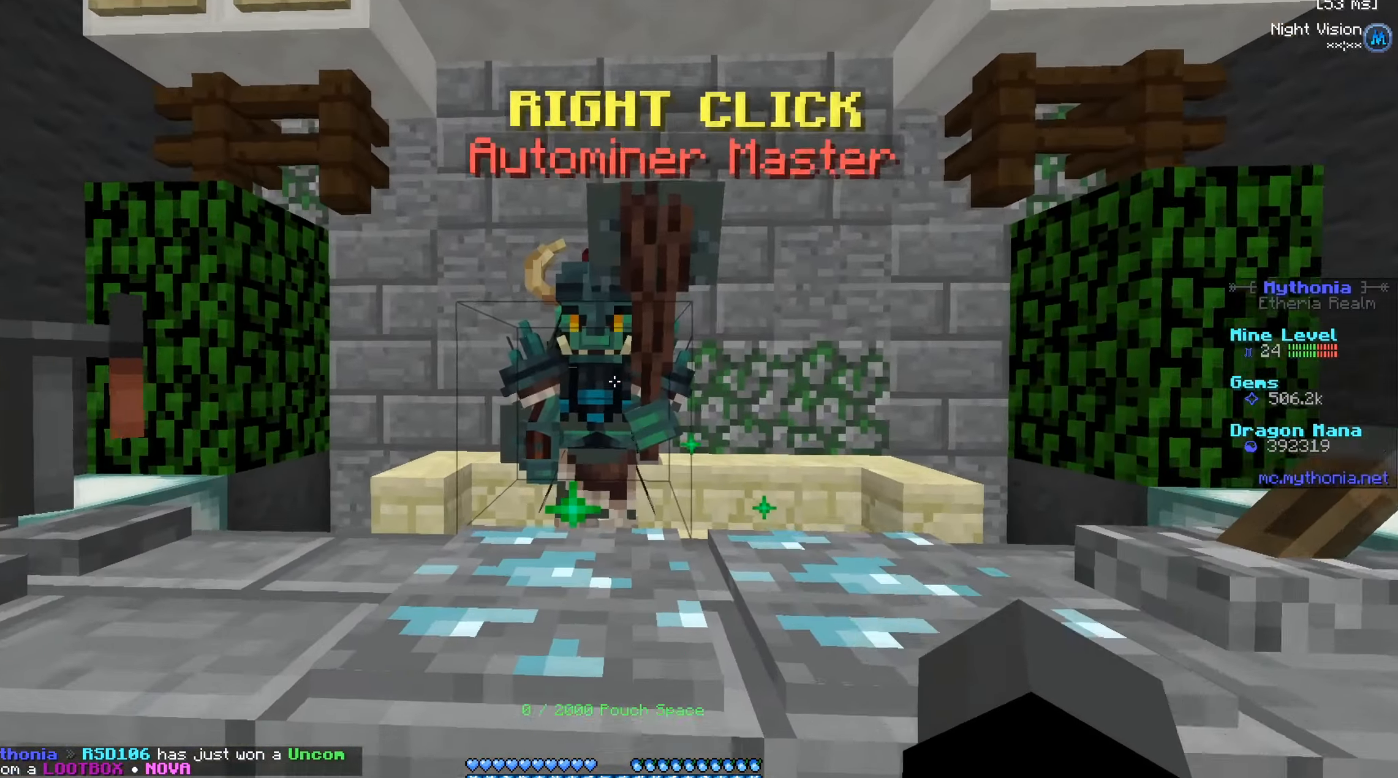
{"keys": [], "mouse": [], "events": [[33, "mouse_right", "up"]]}
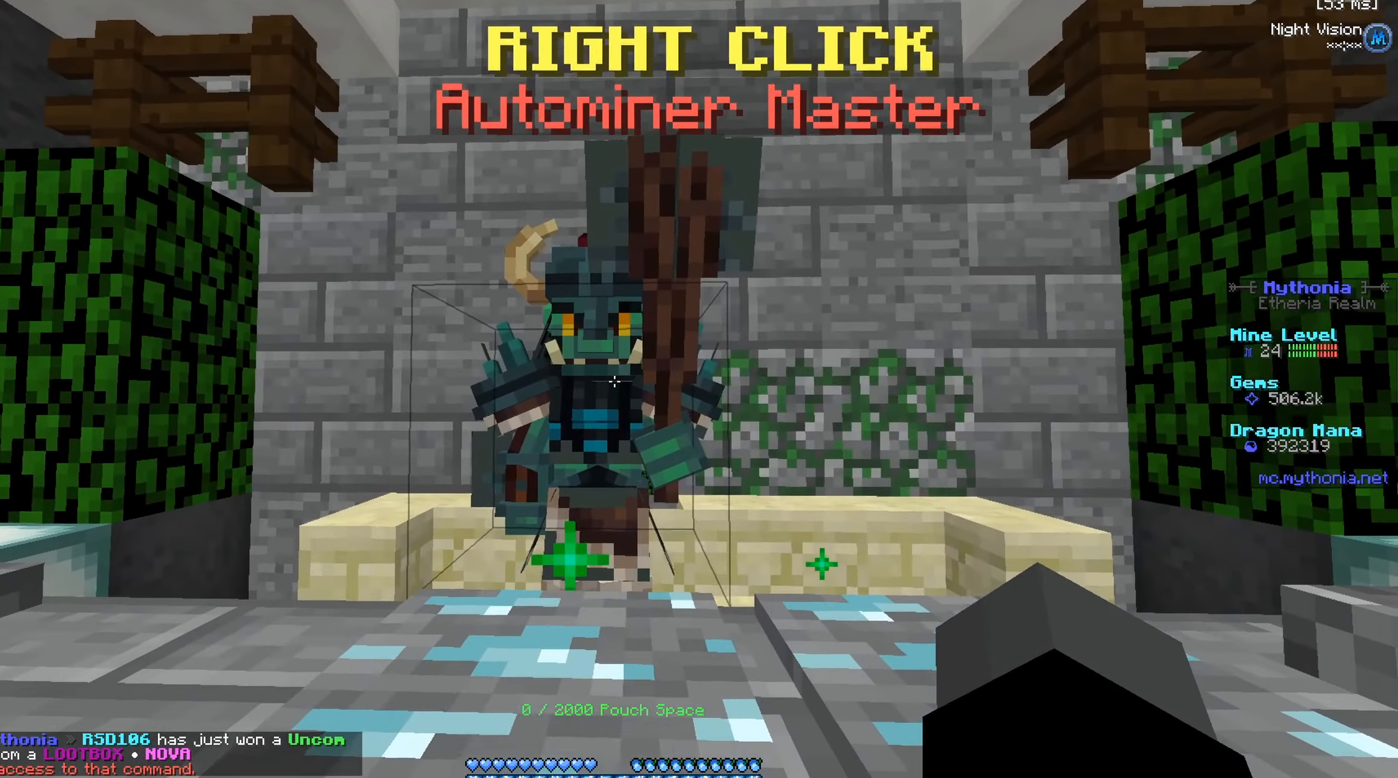
{"keys": ["d", "w"], "mouse": ["right"], "events": [[134, "d", "down"], [267, "w", "down"], [468, "mouse_right", "down"]]}
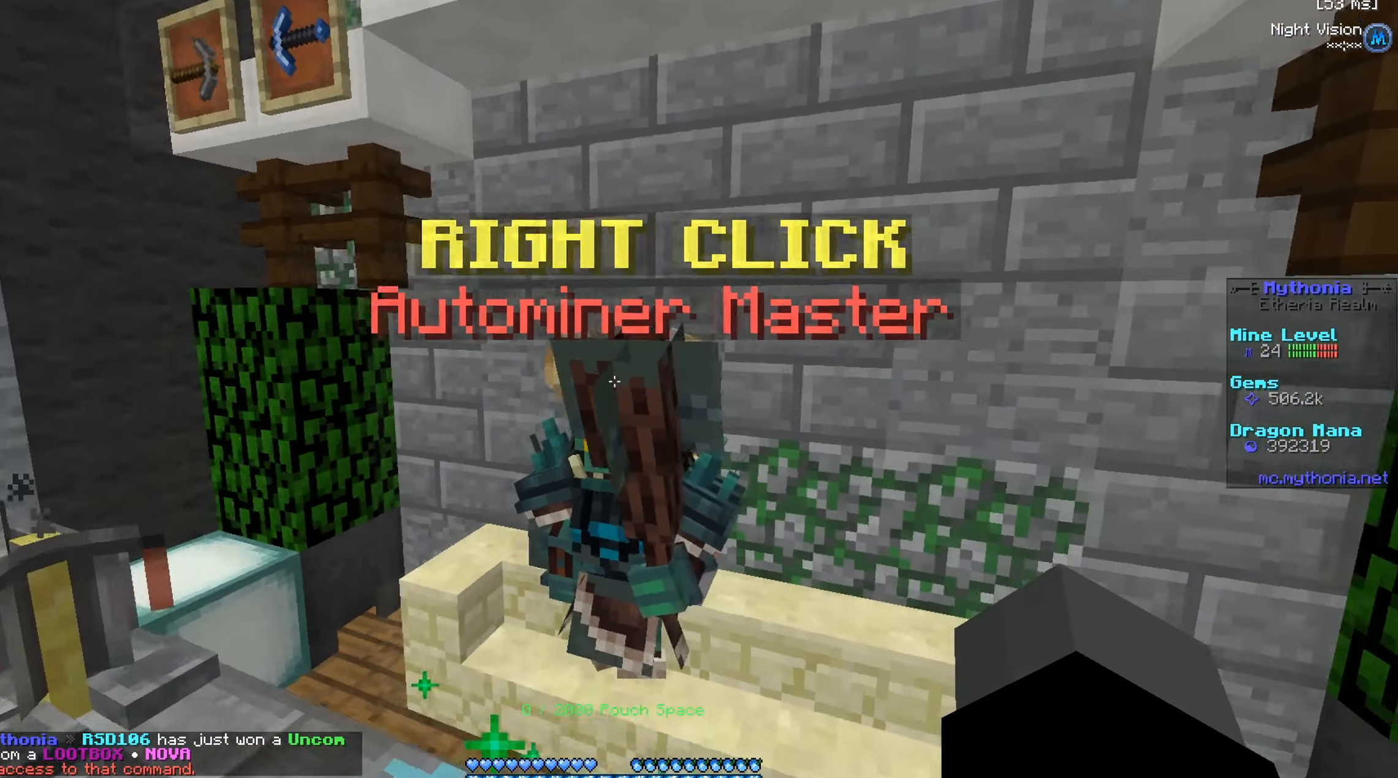
{"keys": ["d"], "mouse": [], "events": [[67, "mouse_right", "up"], [133, "mouse_right", "down"], [150, "d", "up"], [250, "mouse_right", "up"], [250, "w", "up"], [267, "d", "down"], [334, "mouse_right", "down"], [484, "mouse_right", "up"]]}
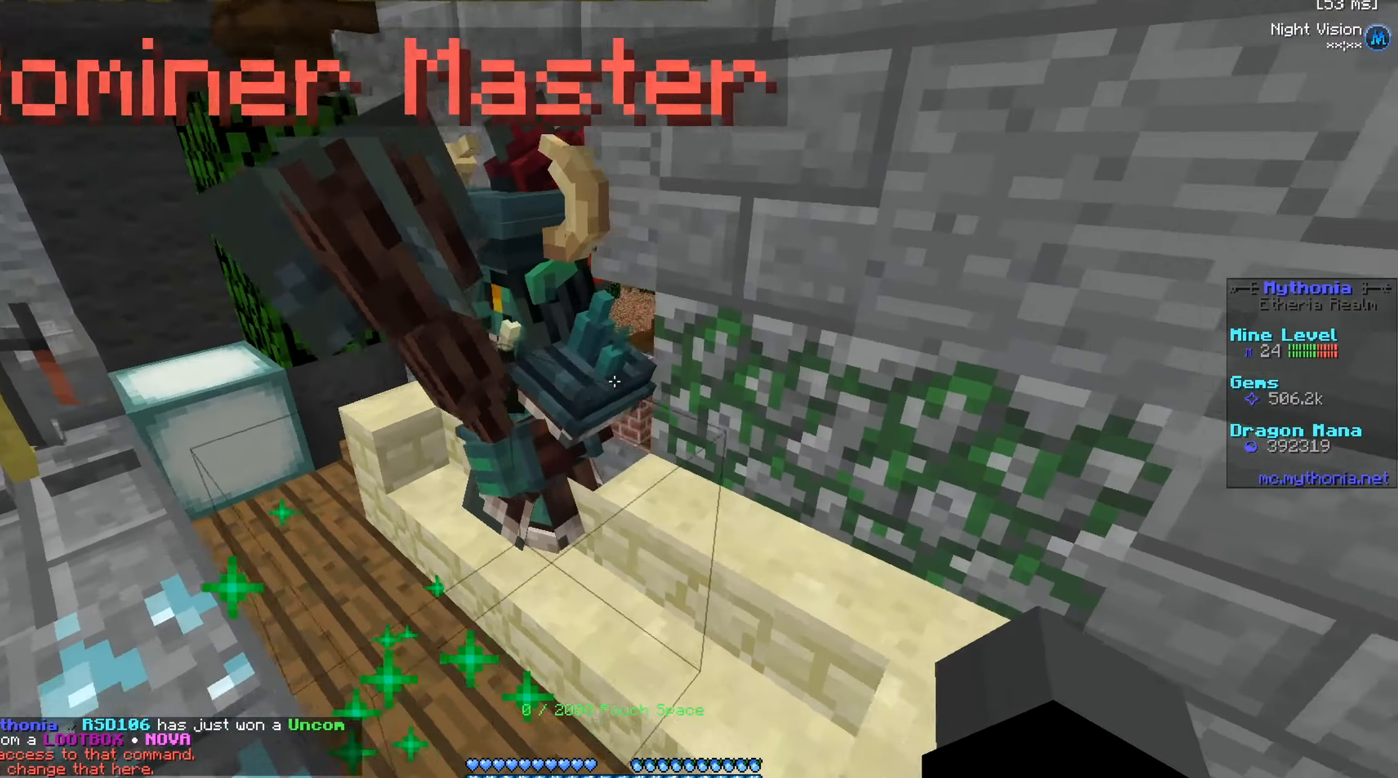
{"keys": [], "mouse": ["right"], "events": [[34, "mouse_right", "down"], [134, "d", "up"], [167, "mouse_right", "up"], [234, "mouse_right", "down"], [384, "mouse_right", "up"], [451, "mouse_right", "down"]]}
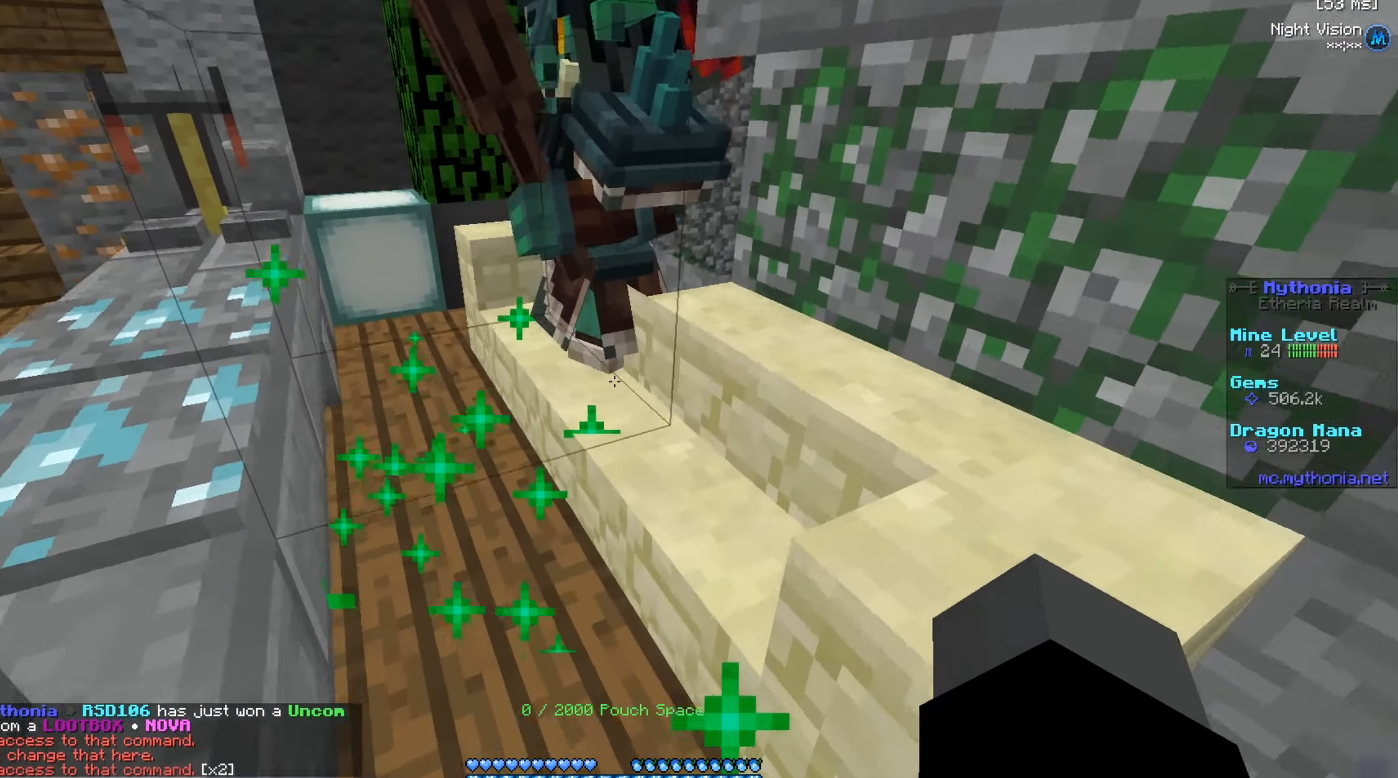
{"keys": ["a"], "mouse": ["right"], "events": [[17, "a", "down"], [83, "mouse_right", "up"], [217, "mouse_right", "down"], [217, "w", "down"], [500, "w", "up"]]}
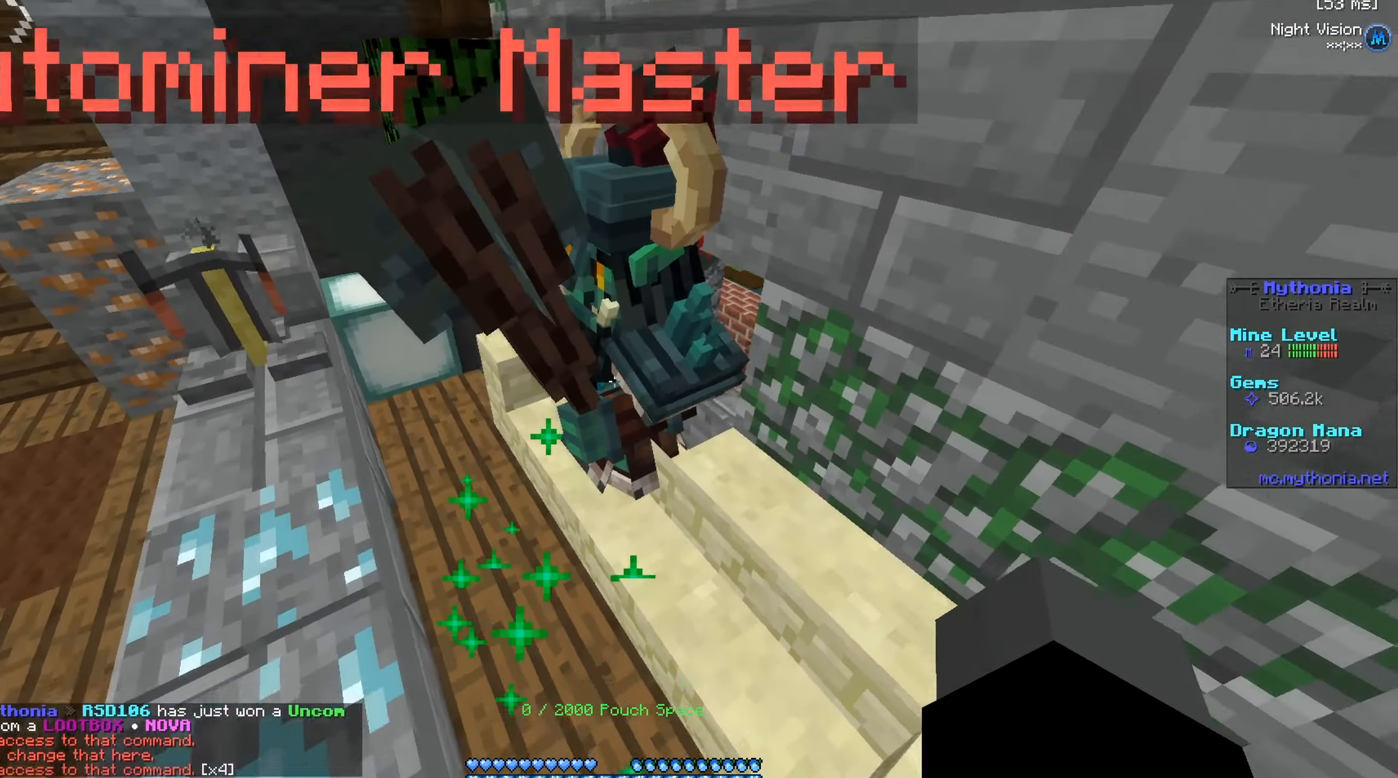
{"keys": ["a"], "mouse": ["right"], "events": [[267, "mouse_right", "up"], [334, "mouse_right", "down"]]}